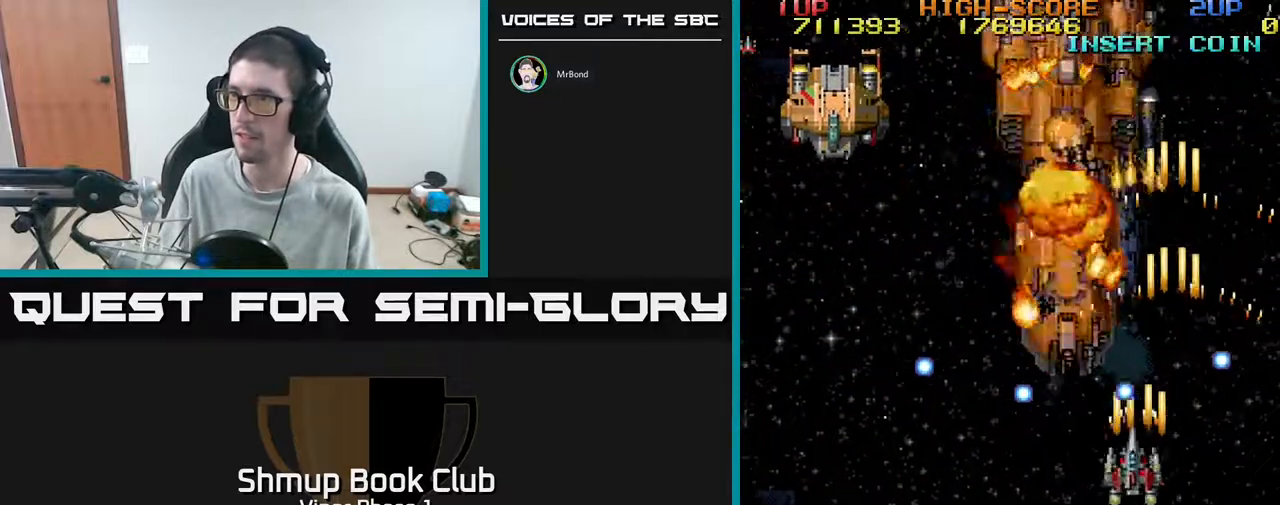
Gameplay with a controller (Xbox layout); each line is a JSON object with the inputs held at the frame after it. "events" lists button and stick changes between this image and that frame as [ms after this image, input, new state], when the widget could be followed in between. Not read: right_stick.
{"buttons": ["A"], "left_stick": "center", "events": [[117, "DPAD_DOWN", "up"], [200, "DPAD_UP", "down"], [233, "DPAD_LEFT", "up"], [417, "DPAD_UP", "up"]]}
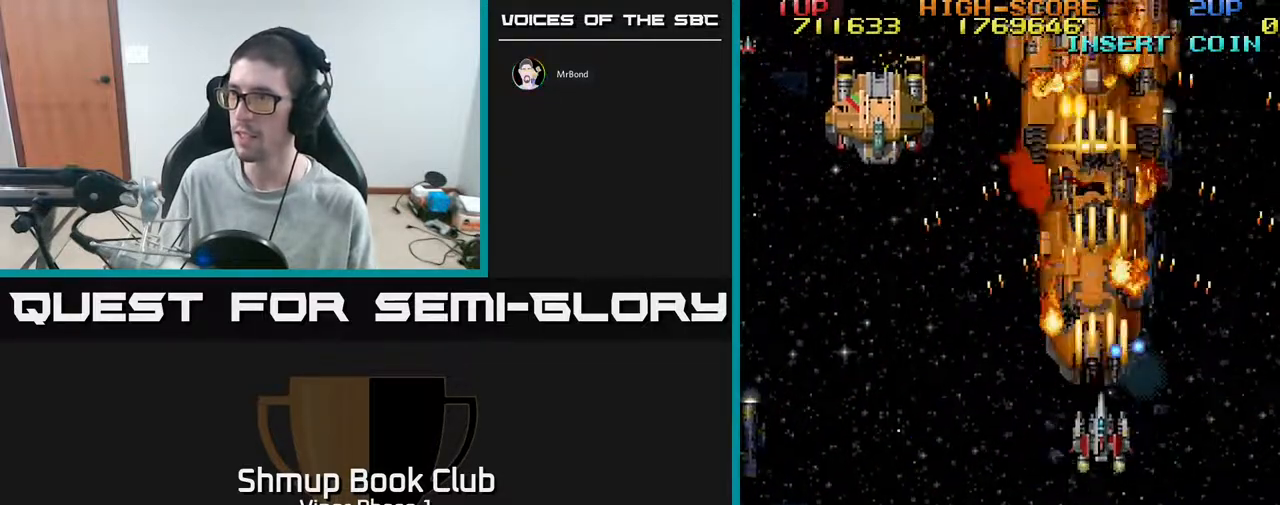
{"buttons": ["A", "DPAD_UP"], "left_stick": "center", "events": [[17, "DPAD_DOWN", "down"], [267, "DPAD_LEFT", "down"], [300, "DPAD_DOWN", "up"], [367, "DPAD_LEFT", "up"], [367, "DPAD_UP", "down"]]}
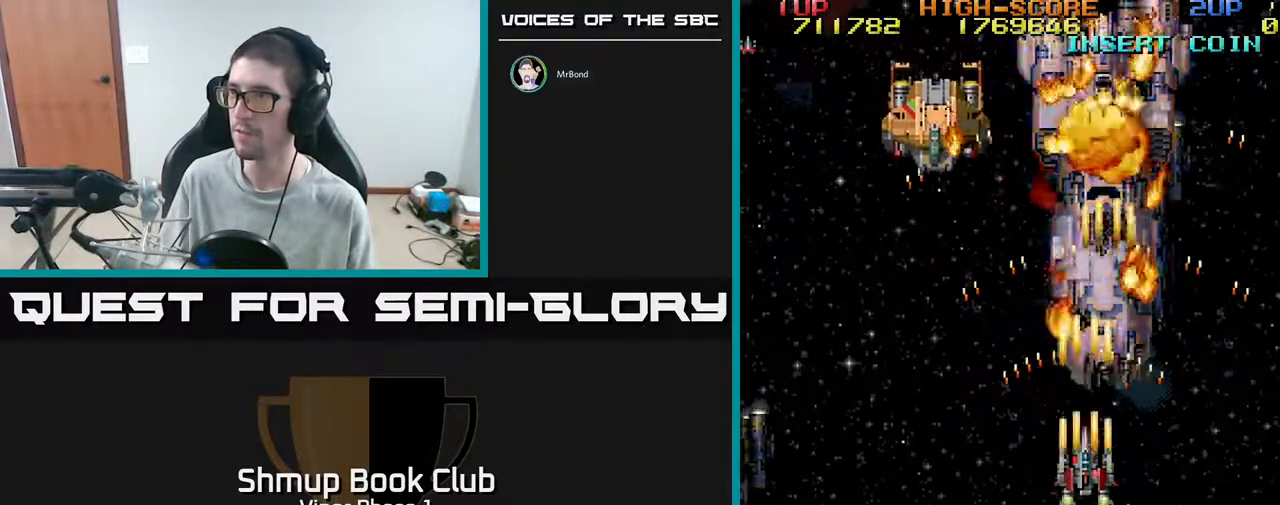
{"buttons": ["A"], "left_stick": "center", "events": [[67, "DPAD_UP", "up"]]}
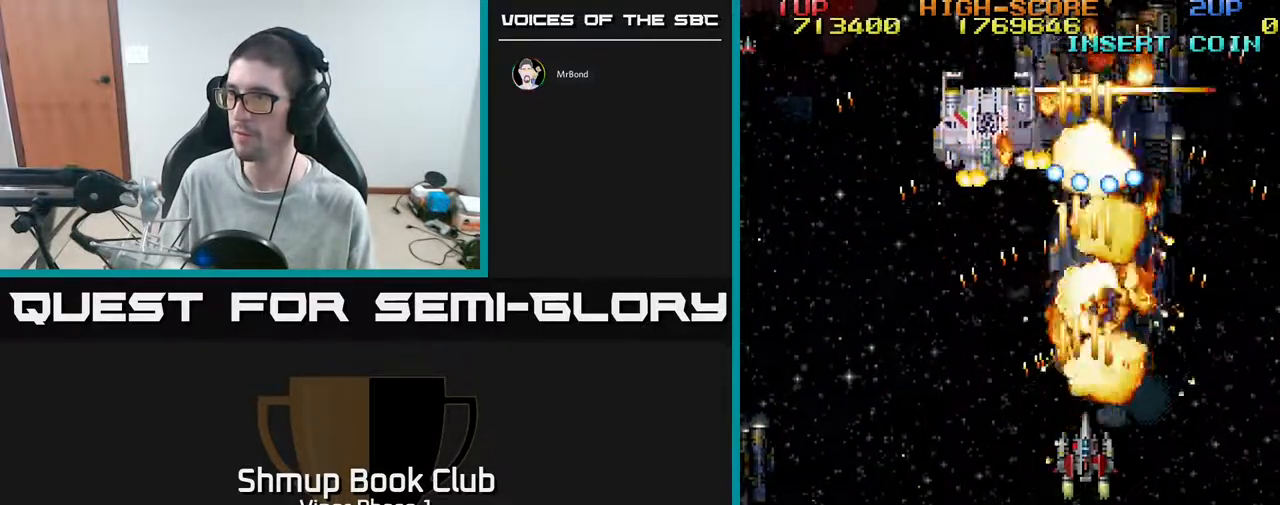
{"buttons": ["A", "DPAD_LEFT"], "left_stick": "center", "events": [[83, "DPAD_LEFT", "down"]]}
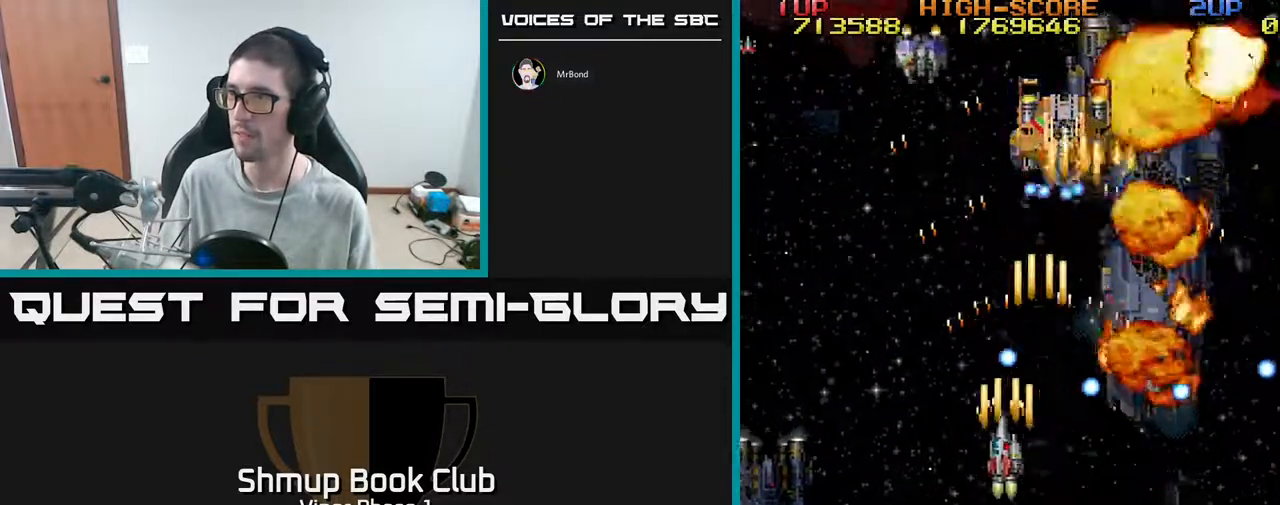
{"buttons": ["A", "DPAD_LEFT"], "left_stick": "center", "events": [[83, "DPAD_DOWN", "down"], [300, "DPAD_DOWN", "up"]]}
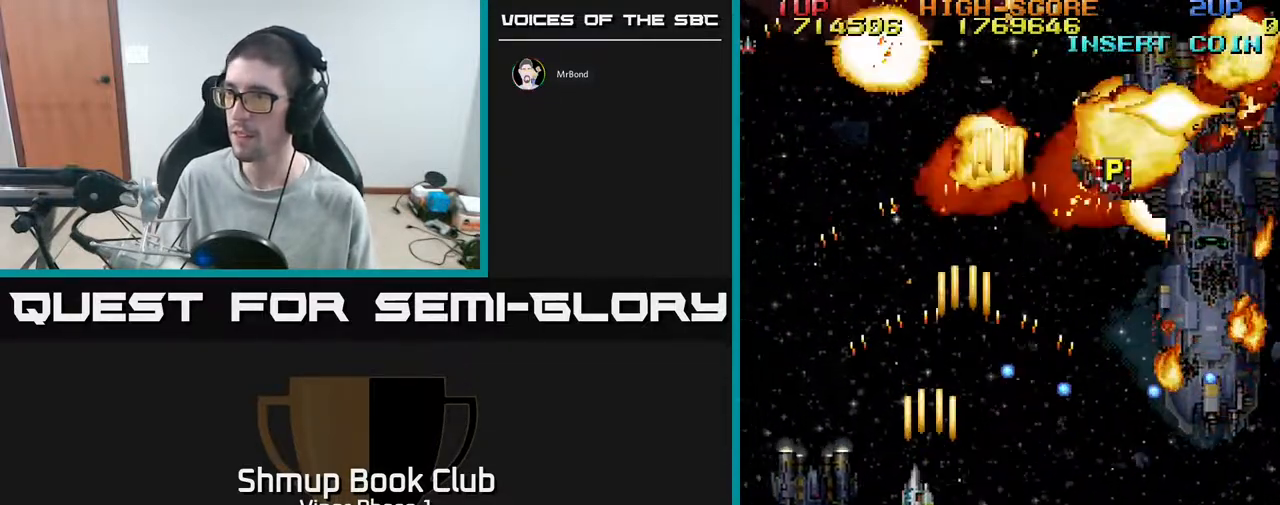
{"buttons": ["A", "DPAD_UP", "DPAD_RIGHT"], "left_stick": "center", "events": [[133, "DPAD_UP", "down"], [183, "DPAD_LEFT", "up"], [350, "DPAD_RIGHT", "down"]]}
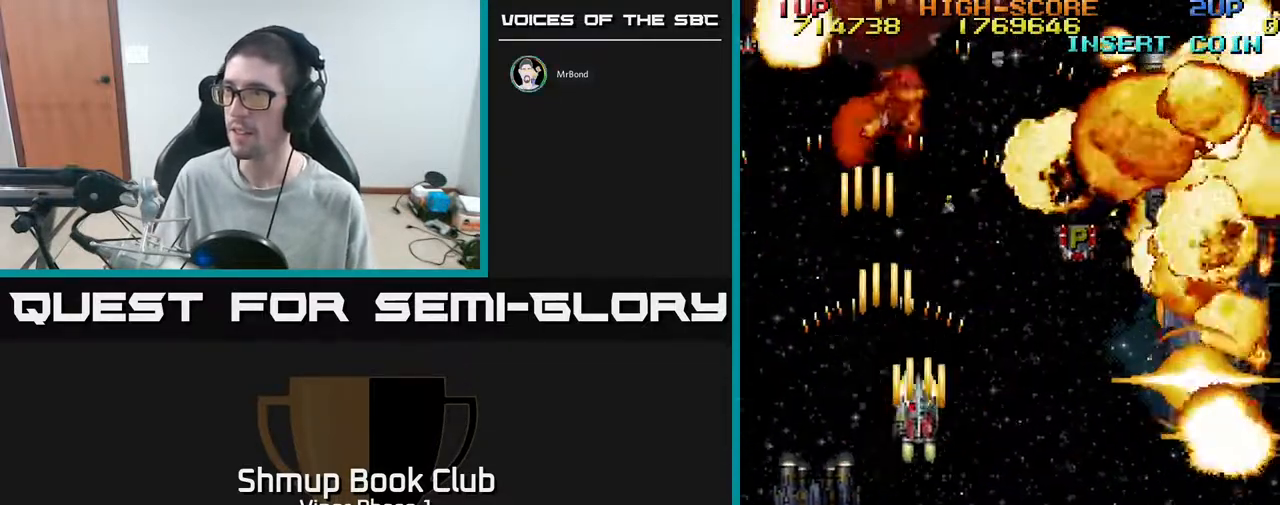
{"buttons": ["A", "DPAD_UP", "DPAD_RIGHT"], "left_stick": "center", "events": [[333, "DPAD_RIGHT", "up"], [483, "DPAD_RIGHT", "down"]]}
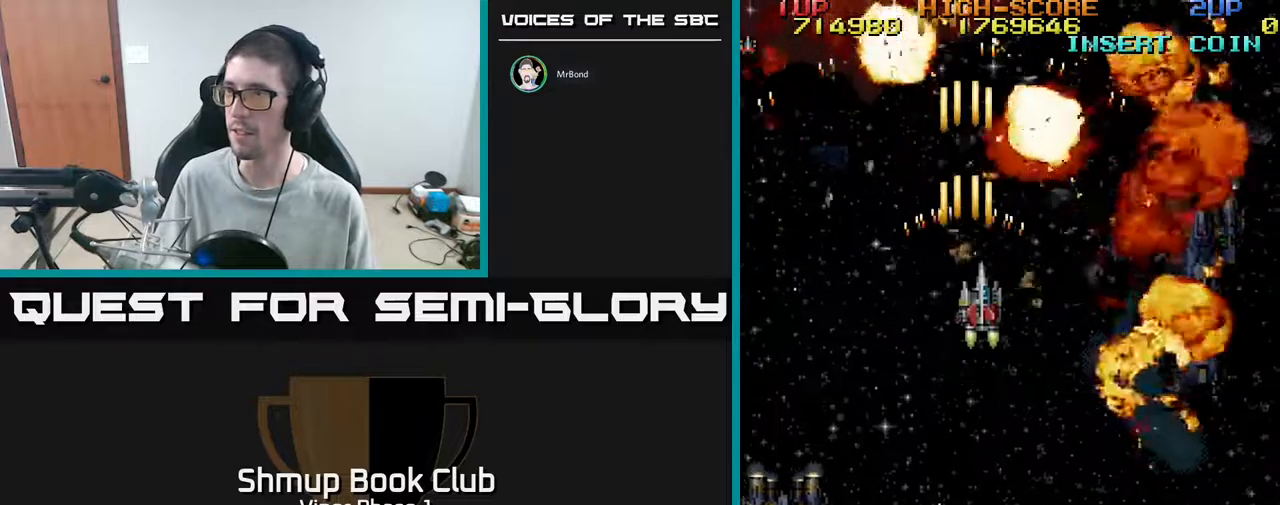
{"buttons": ["A", "DPAD_DOWN"], "left_stick": "center", "events": [[17, "DPAD_UP", "up"], [50, "DPAD_DOWN", "down"], [150, "DPAD_RIGHT", "up"]]}
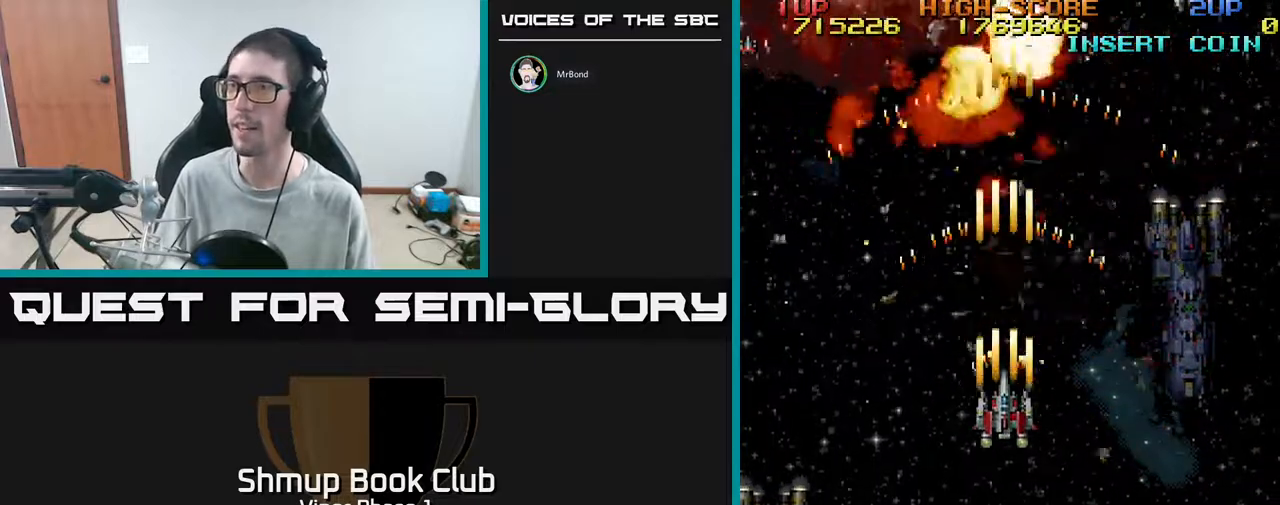
{"buttons": ["A", "DPAD_DOWN"], "left_stick": "center", "events": []}
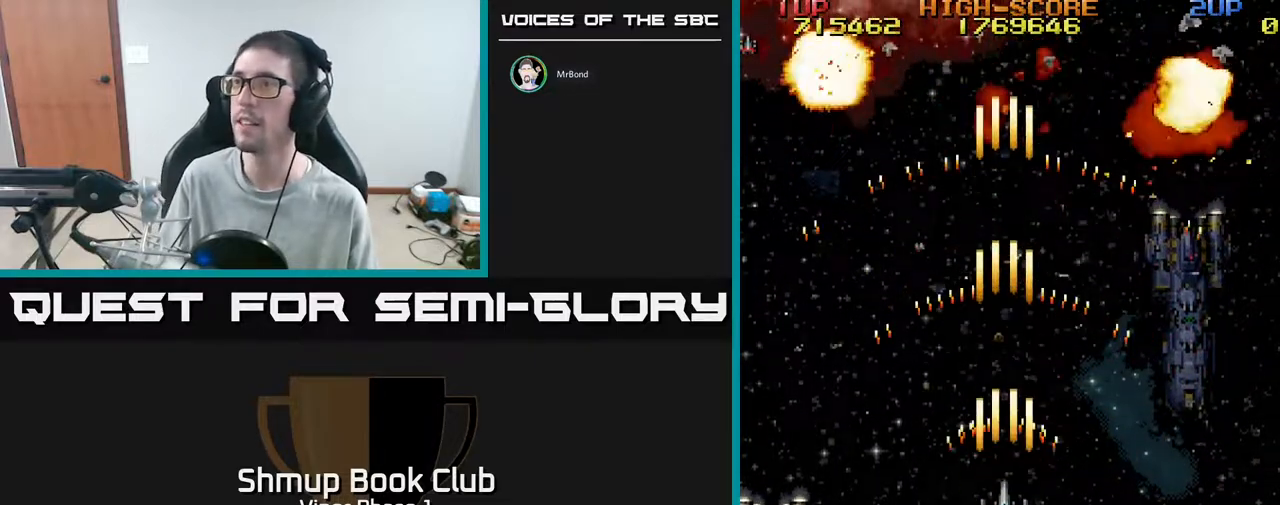
{"buttons": ["A"], "left_stick": "center", "events": [[150, "DPAD_DOWN", "up"]]}
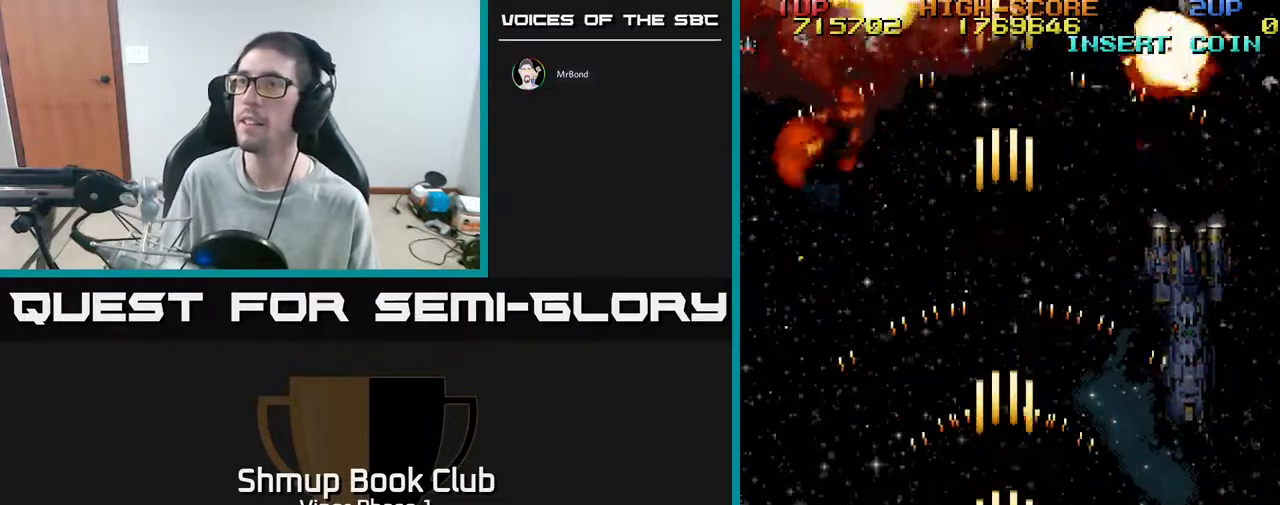
{"buttons": [], "left_stick": "center", "events": [[317, "A", "up"]]}
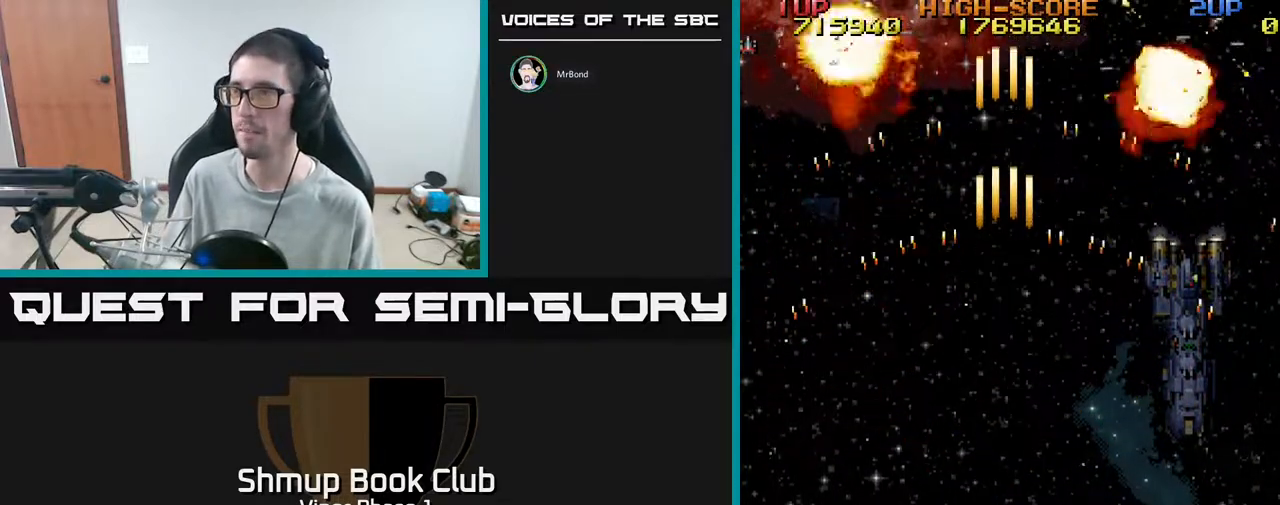
{"buttons": ["A"], "left_stick": "center", "events": [[33, "DPAD_UP", "down"], [83, "A", "down"], [300, "DPAD_UP", "up"]]}
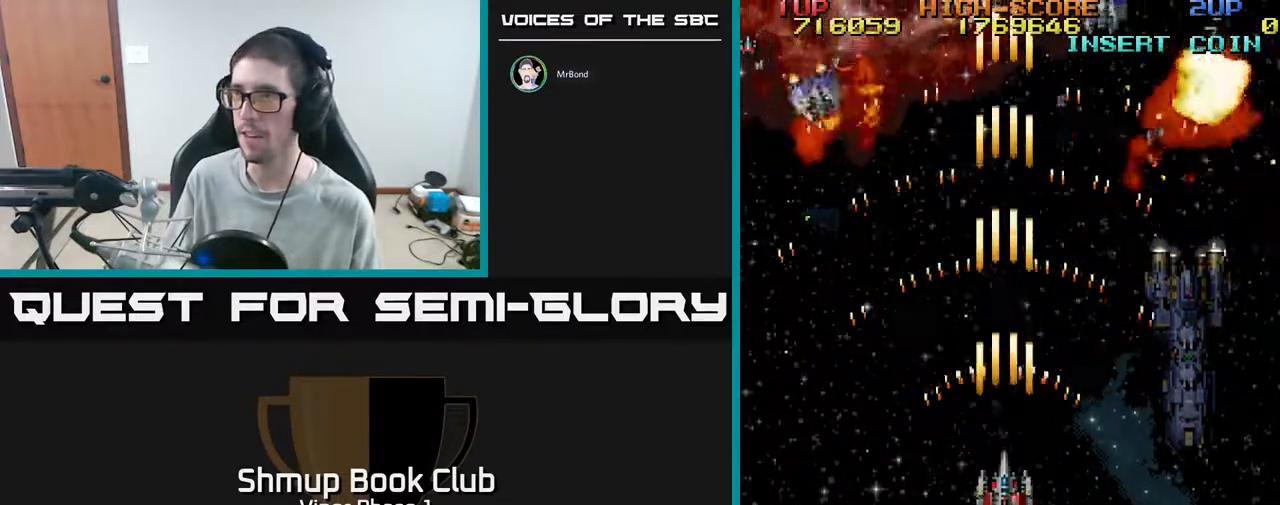
{"buttons": ["A", "DPAD_DOWN", "DPAD_RIGHT"], "left_stick": "center", "events": [[217, "DPAD_DOWN", "down"], [467, "DPAD_RIGHT", "down"]]}
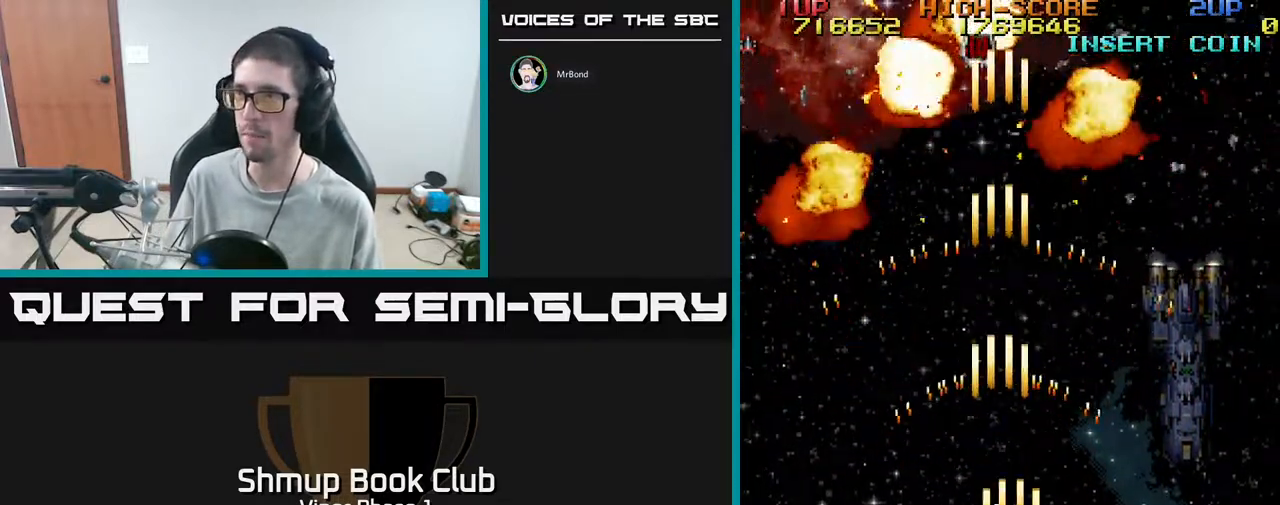
{"buttons": ["A", "DPAD_UP"], "left_stick": "center", "events": [[50, "DPAD_DOWN", "up"], [100, "DPAD_RIGHT", "up"], [150, "DPAD_LEFT", "down"], [150, "DPAD_UP", "down"], [417, "DPAD_LEFT", "up"]]}
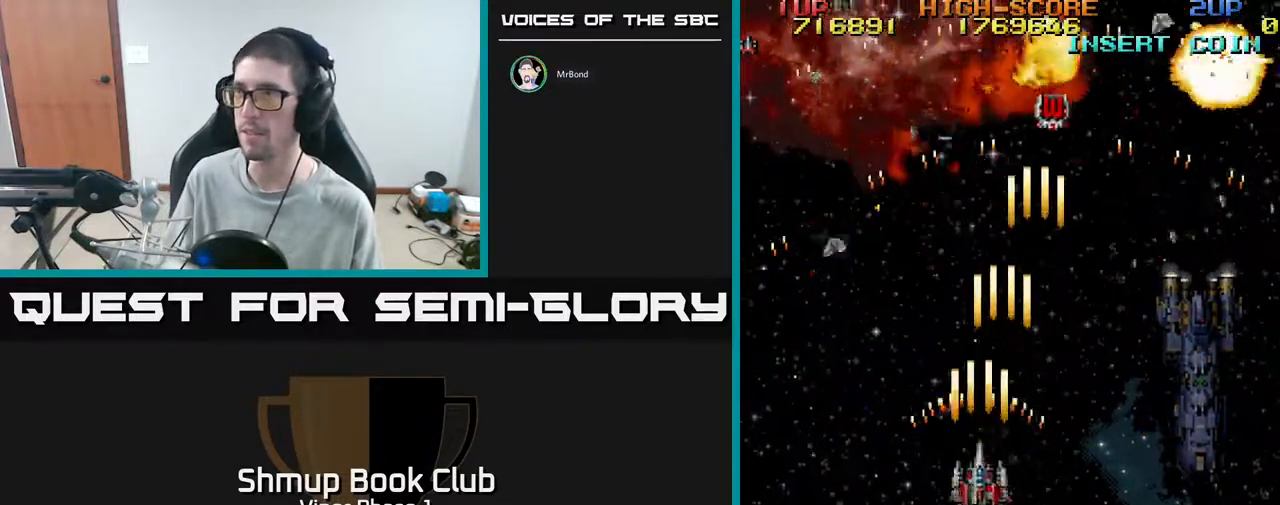
{"buttons": ["A", "DPAD_UP", "DPAD_RIGHT"], "left_stick": "center", "events": [[67, "DPAD_RIGHT", "down"]]}
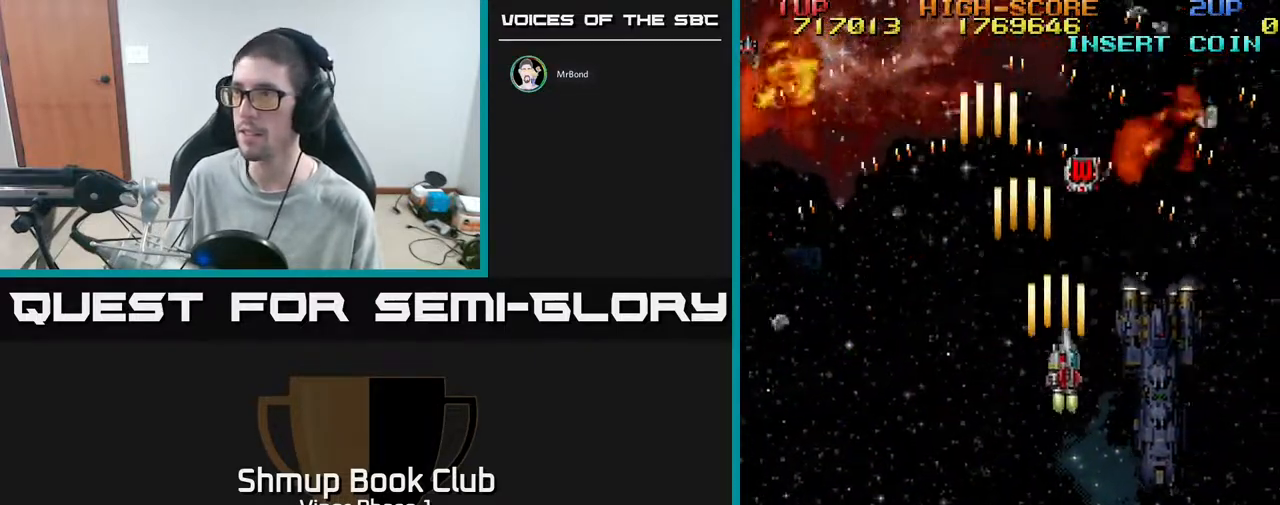
{"buttons": ["A", "DPAD_UP"], "left_stick": "center", "events": [[233, "DPAD_RIGHT", "up"]]}
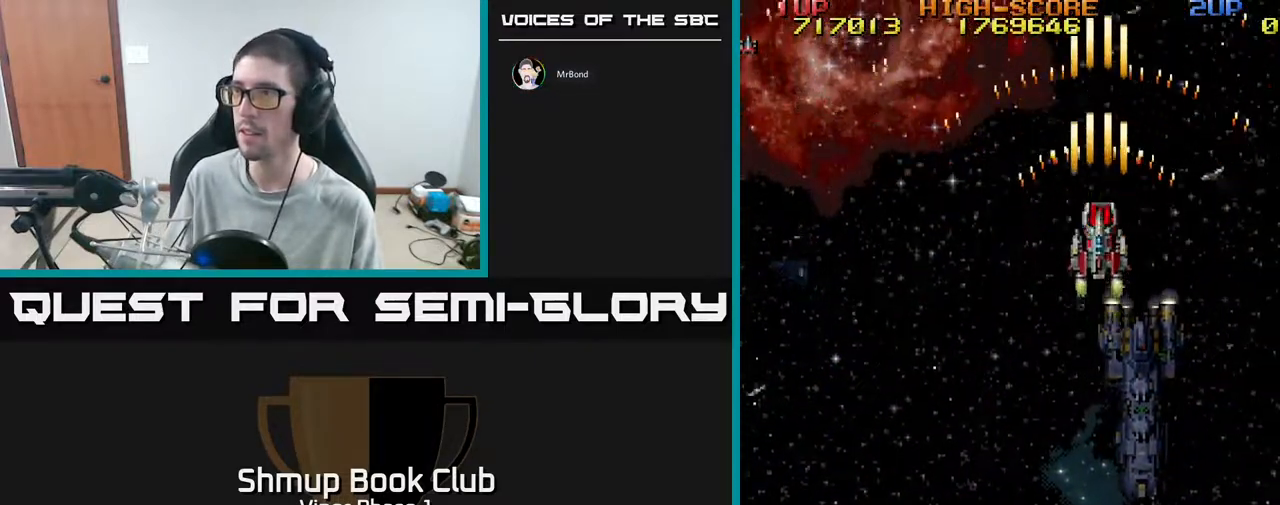
{"buttons": ["A", "DPAD_DOWN", "DPAD_LEFT"], "left_stick": "center", "events": [[67, "A", "up"], [67, "DPAD_LEFT", "down"], [83, "DPAD_UP", "up"], [133, "DPAD_DOWN", "down"], [250, "A", "down"]]}
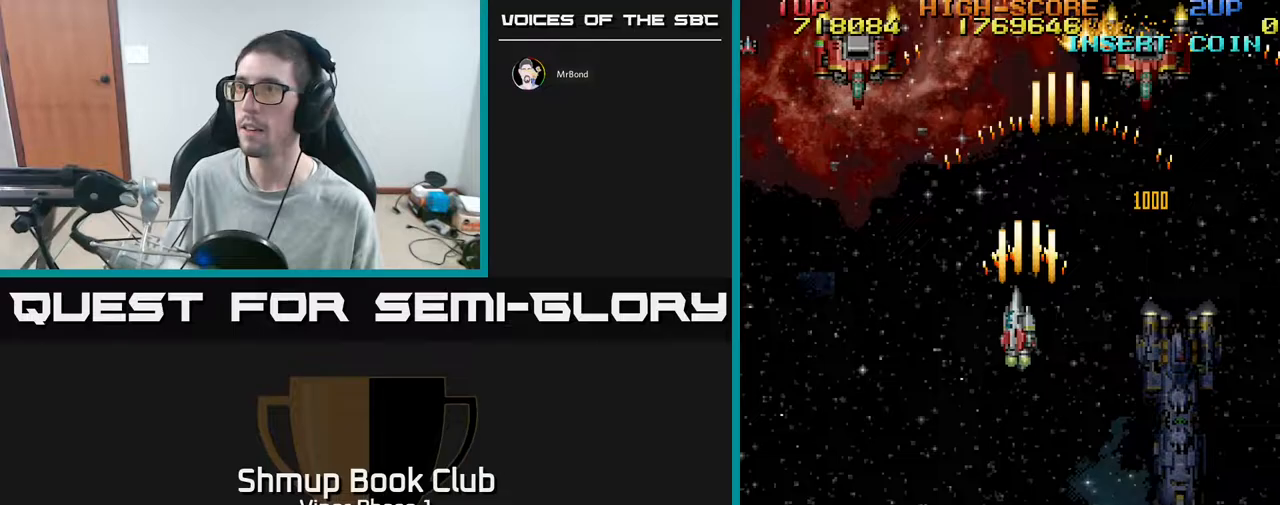
{"buttons": ["A", "DPAD_LEFT"], "left_stick": "center", "events": [[450, "DPAD_DOWN", "up"]]}
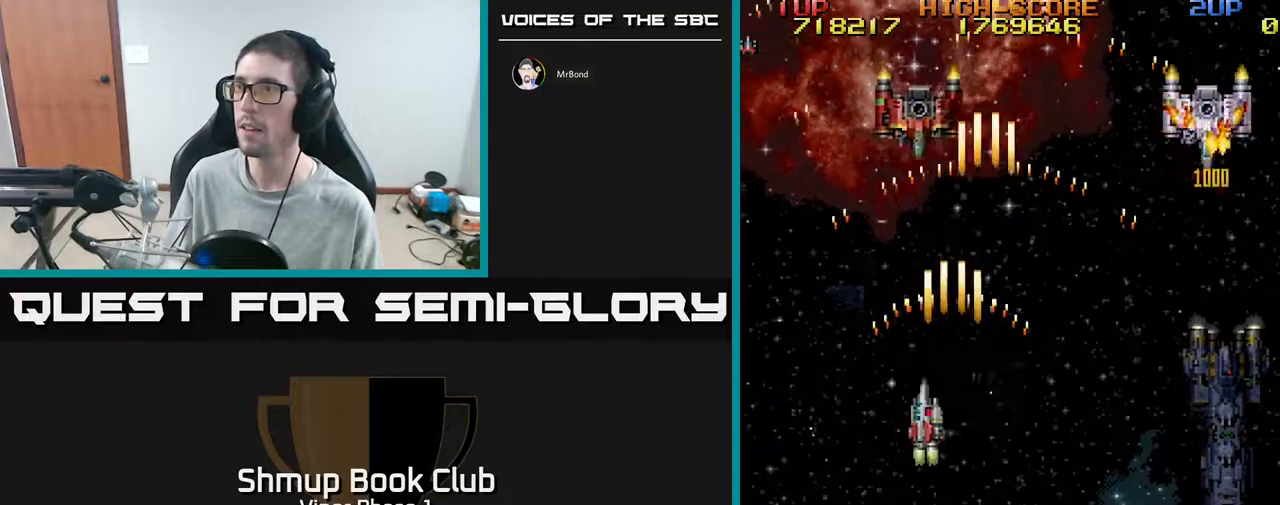
{"buttons": ["A", "DPAD_RIGHT"], "left_stick": "center", "events": [[50, "DPAD_DOWN", "down"], [50, "DPAD_LEFT", "up"], [150, "DPAD_RIGHT", "down"], [450, "DPAD_DOWN", "up"]]}
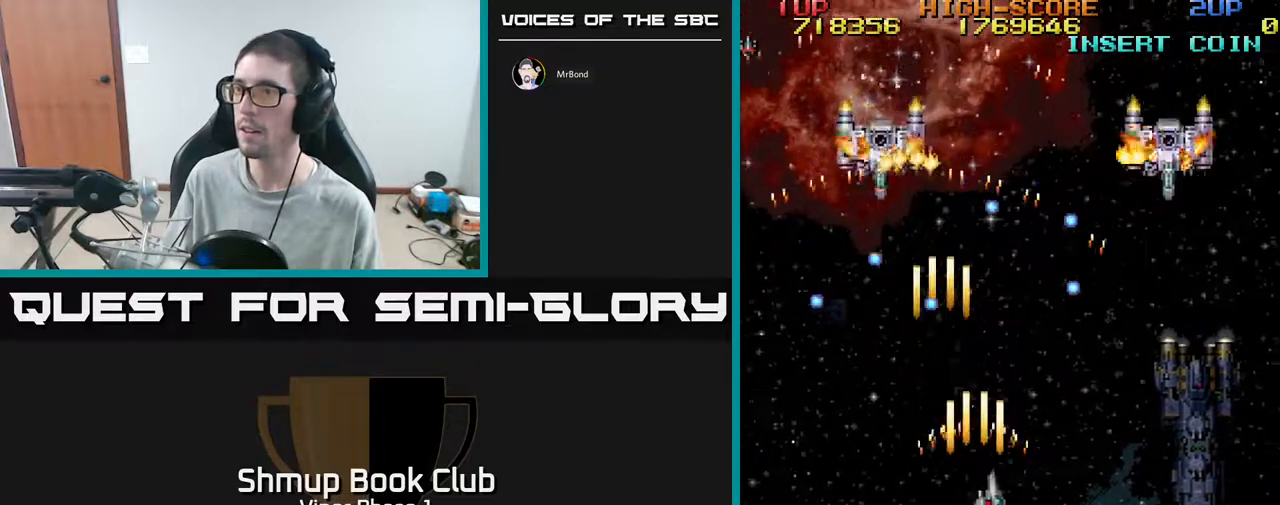
{"buttons": ["A", "DPAD_UP", "DPAD_RIGHT"], "left_stick": "center", "events": [[367, "DPAD_UP", "down"]]}
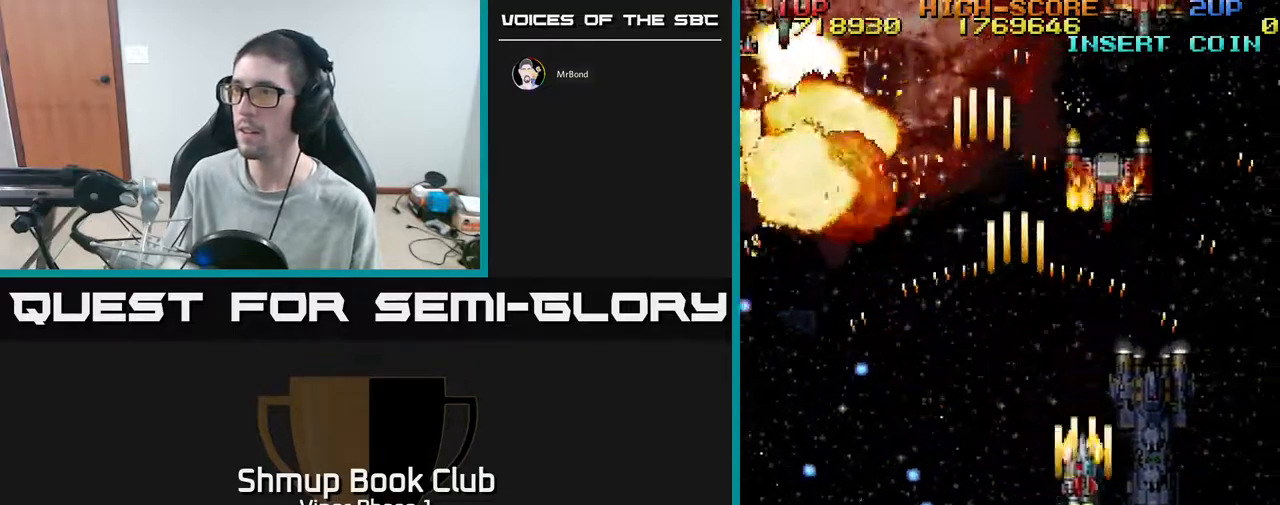
{"buttons": ["A", "DPAD_DOWN", "DPAD_RIGHT"], "left_stick": "center", "events": [[167, "DPAD_RIGHT", "up"], [200, "DPAD_UP", "up"], [233, "DPAD_DOWN", "down"], [417, "DPAD_RIGHT", "down"]]}
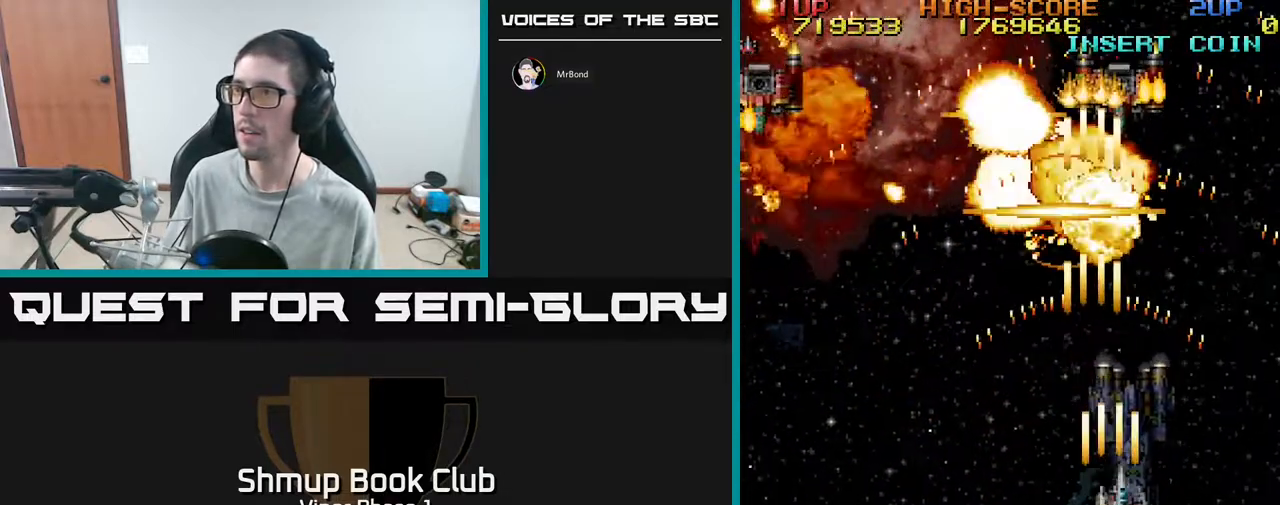
{"buttons": ["A", "DPAD_UP", "DPAD_LEFT"], "left_stick": "center", "events": [[17, "DPAD_DOWN", "up"], [67, "DPAD_DOWN", "down"], [83, "DPAD_RIGHT", "up"], [133, "DPAD_LEFT", "down"], [333, "DPAD_DOWN", "up"], [467, "DPAD_UP", "down"]]}
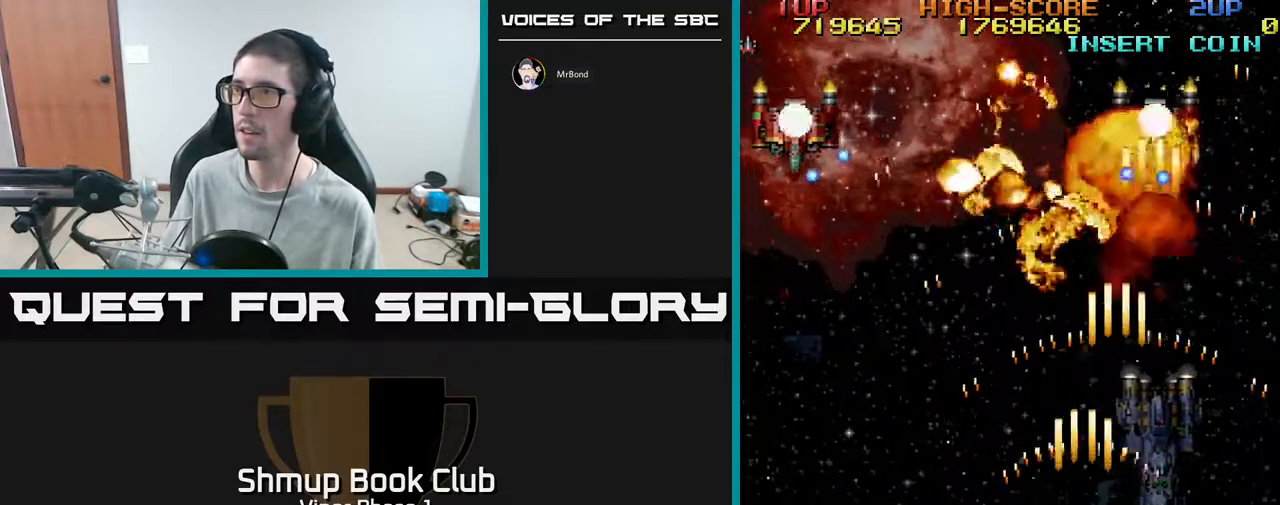
{"buttons": ["A", "DPAD_LEFT"], "left_stick": "center", "events": [[67, "DPAD_UP", "up"]]}
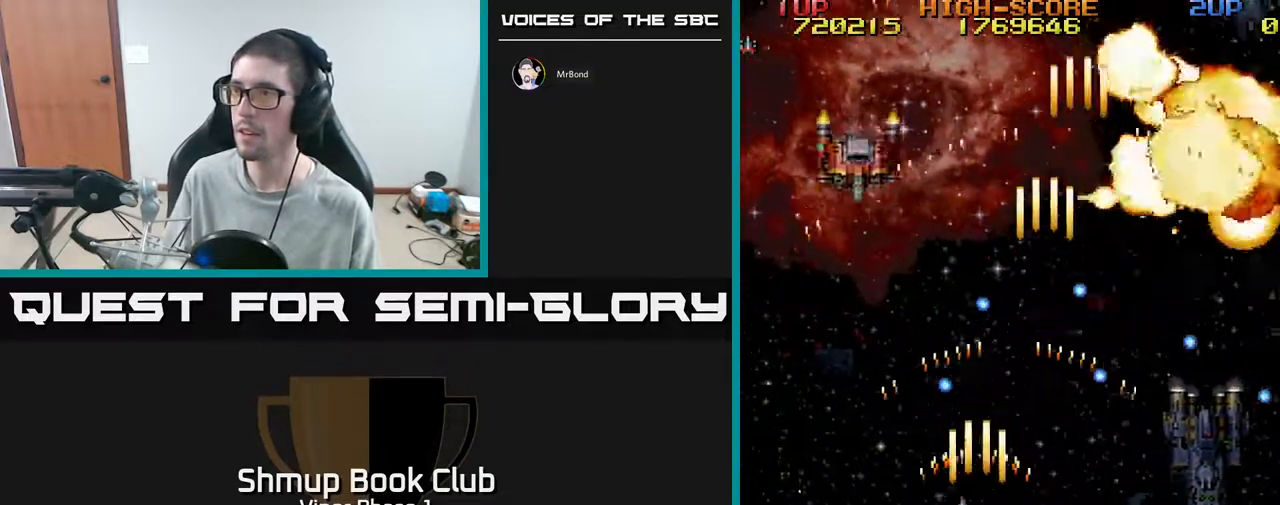
{"buttons": ["A", "DPAD_UP"], "left_stick": "center", "events": [[183, "DPAD_UP", "down"], [450, "DPAD_LEFT", "up"]]}
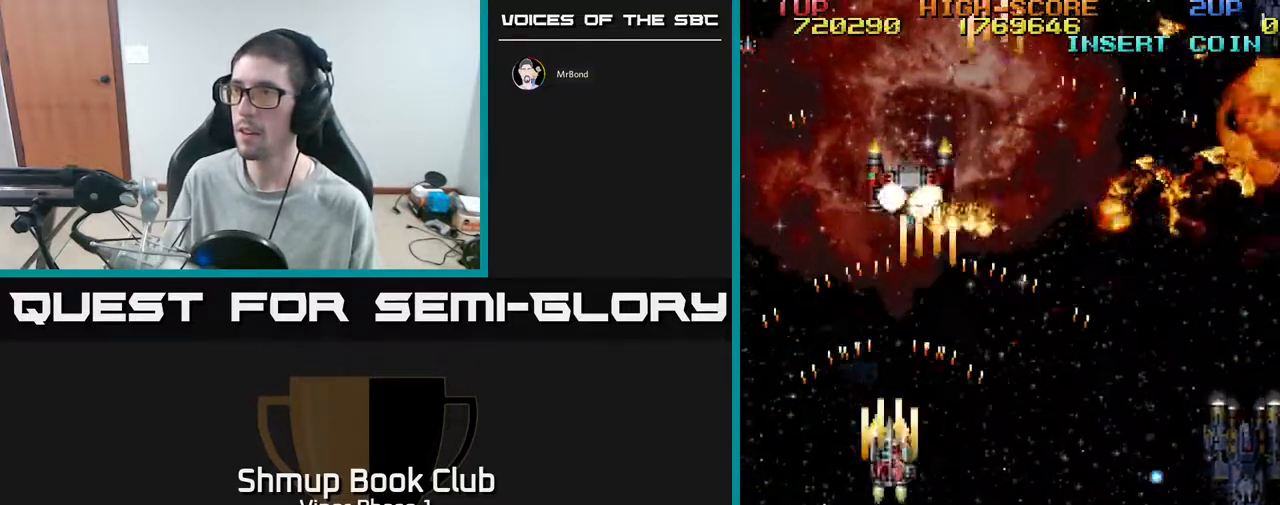
{"buttons": ["DPAD_DOWN", "DPAD_RIGHT"], "left_stick": "center", "events": [[250, "DPAD_RIGHT", "down"], [267, "DPAD_UP", "up"], [300, "DPAD_DOWN", "down"], [433, "A", "up"]]}
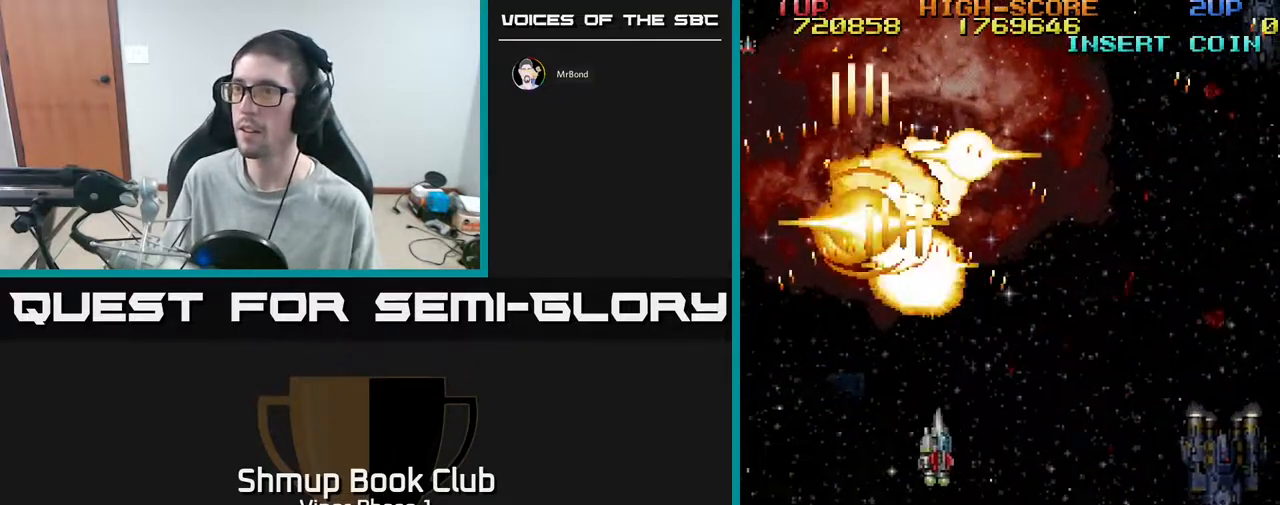
{"buttons": ["A", "DPAD_DOWN"], "left_stick": "center", "events": [[150, "DPAD_DOWN", "up"], [233, "A", "down"], [467, "DPAD_DOWN", "down"], [483, "DPAD_RIGHT", "up"]]}
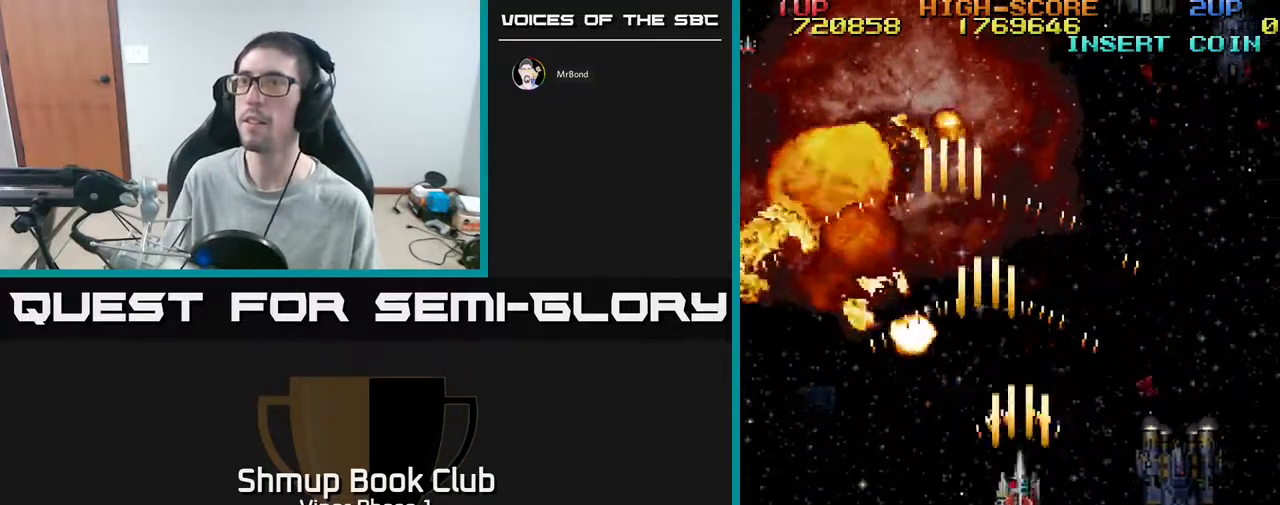
{"buttons": ["DPAD_UP"], "left_stick": "center", "events": [[183, "DPAD_DOWN", "up"], [283, "A", "up"], [500, "DPAD_UP", "down"]]}
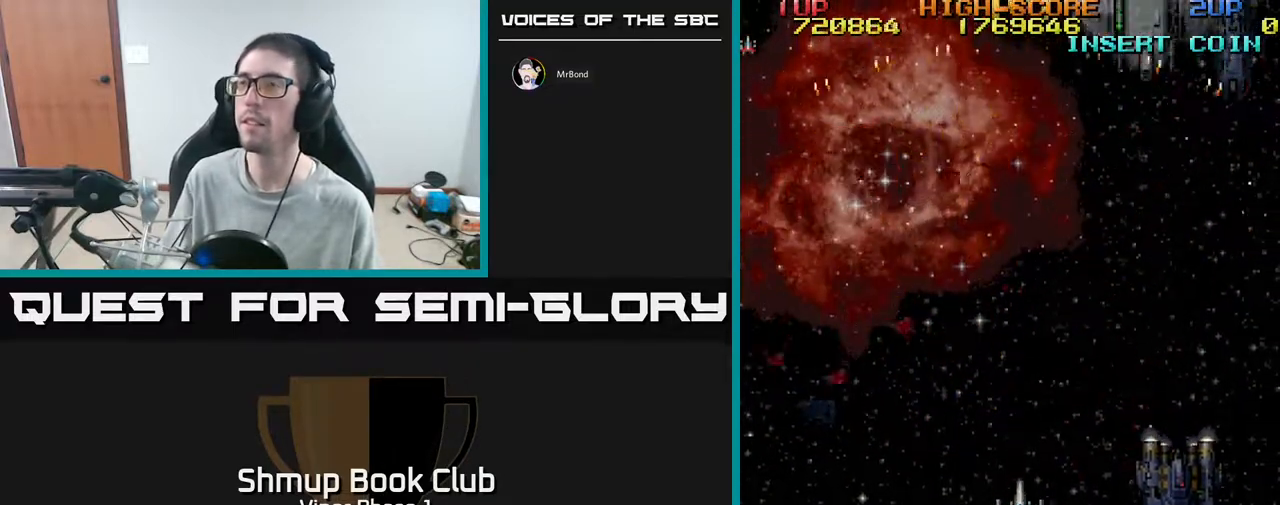
{"buttons": ["A", "DPAD_UP", "DPAD_RIGHT"], "left_stick": "center", "events": [[117, "A", "down"], [117, "DPAD_RIGHT", "down"]]}
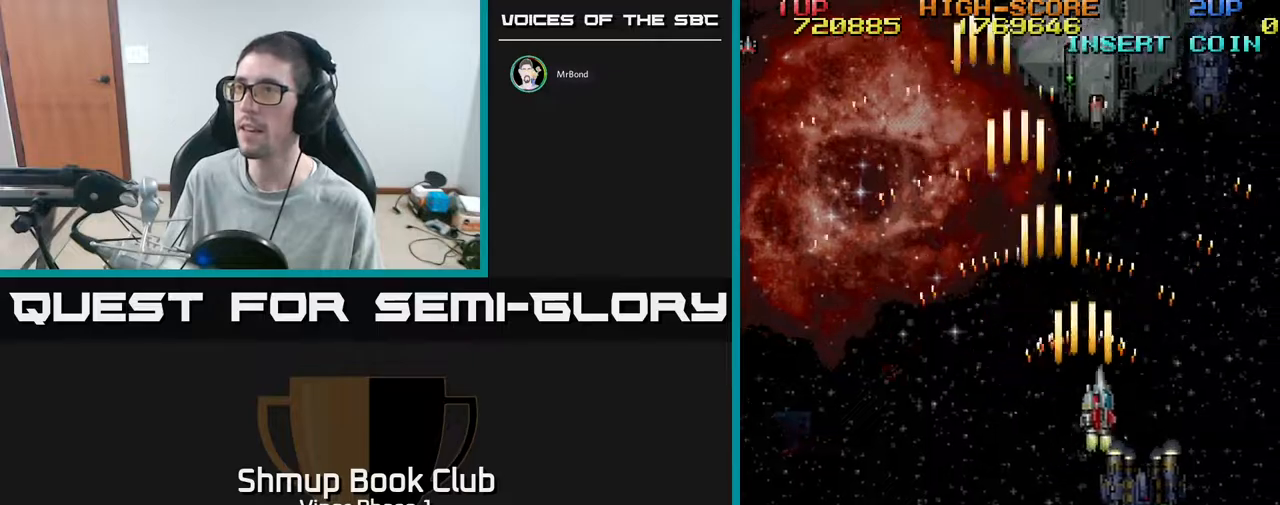
{"buttons": ["A", "DPAD_UP"], "left_stick": "center", "events": [[67, "DPAD_RIGHT", "up"], [383, "DPAD_RIGHT", "down"], [467, "DPAD_RIGHT", "up"]]}
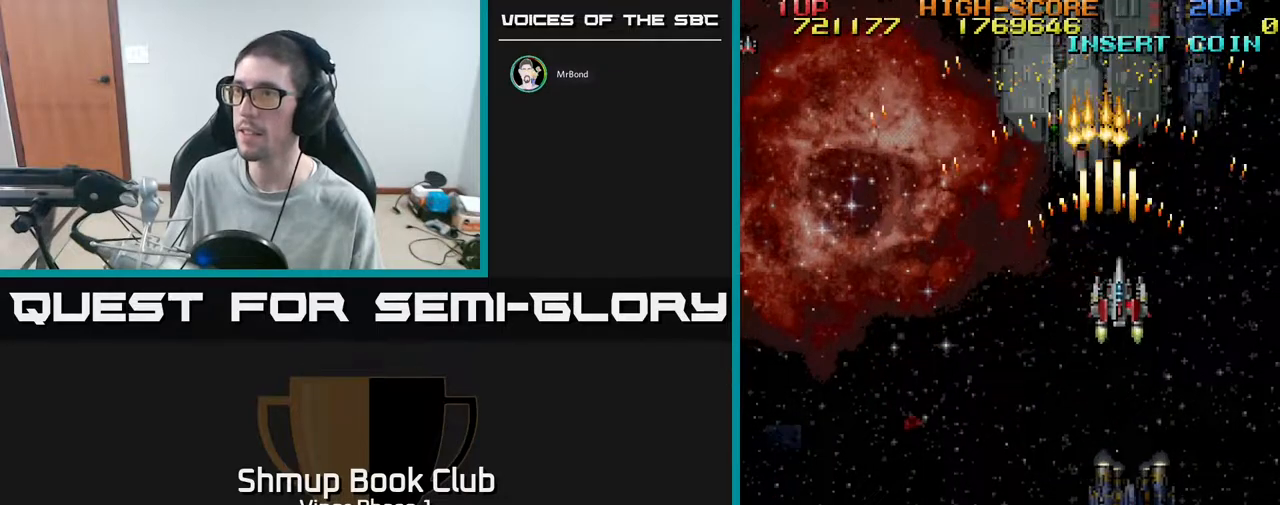
{"buttons": ["A", "DPAD_DOWN"], "left_stick": "center", "events": [[150, "DPAD_UP", "up"], [483, "DPAD_DOWN", "down"]]}